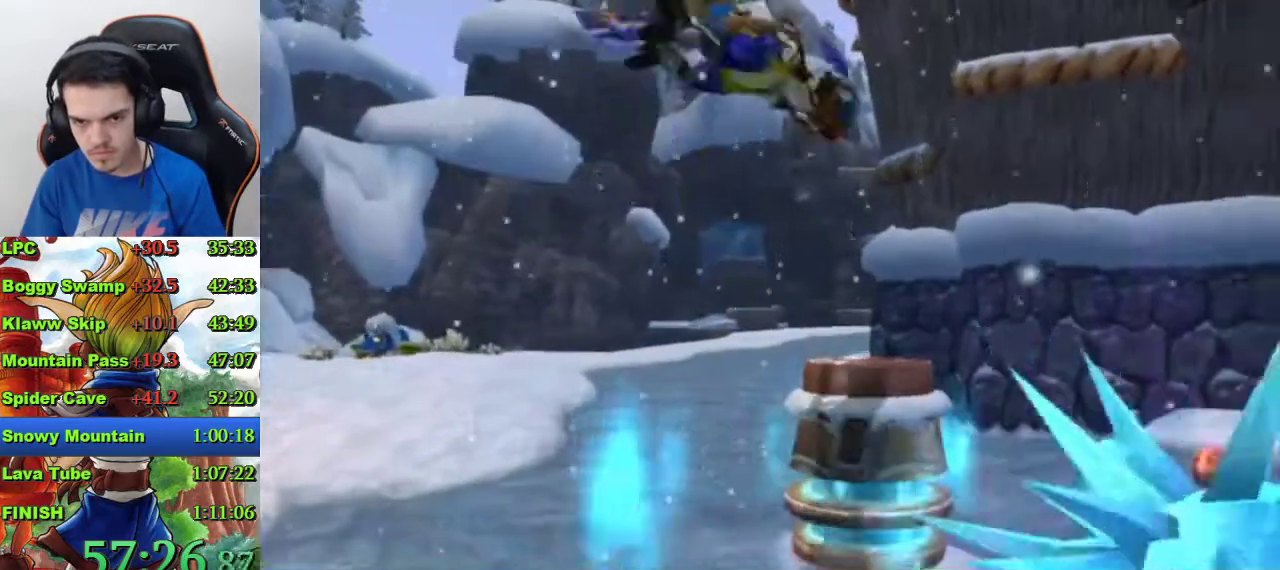
Gameplay with a controller (PlayStation layout); each line is a JSON object with the inputs held at the frame after it. "events" lists button and stick changes between this image and that frame as [ms after this image, input, new state], when the widget could be followed in between.
{"buttons": [], "left_stick": "center", "right_stick": "down-right", "events": [[200, "left_stick", "left"], [367, "left_stick", "center"], [467, "right_stick", "down-right"]]}
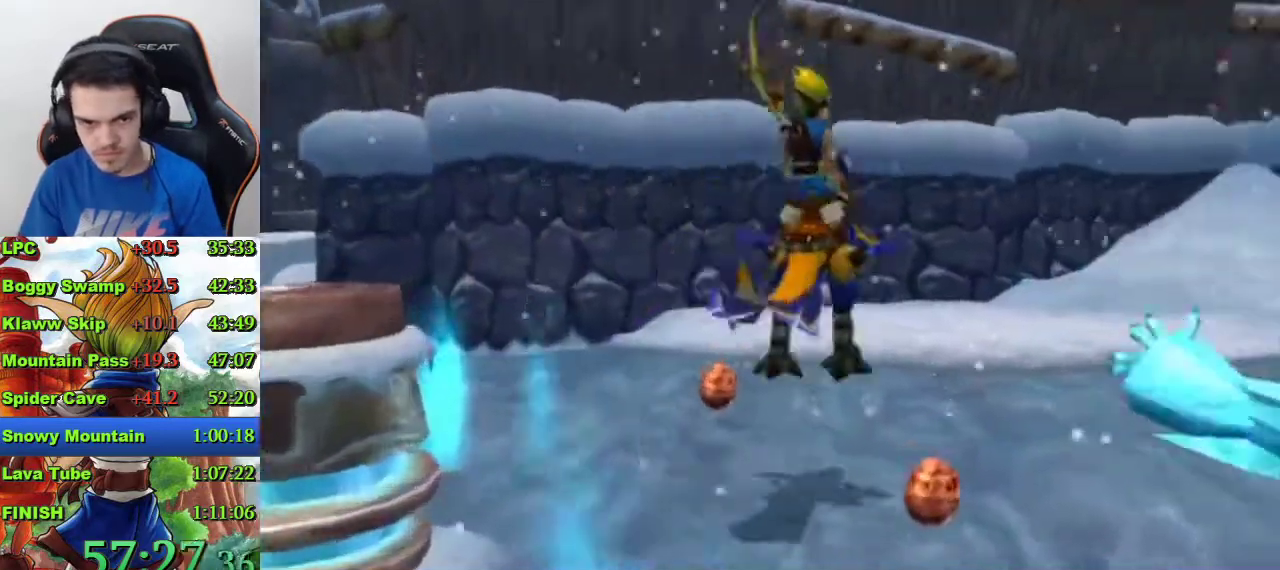
{"buttons": [], "left_stick": "left", "right_stick": "down-right", "events": [[33, "left_stick", "left"]]}
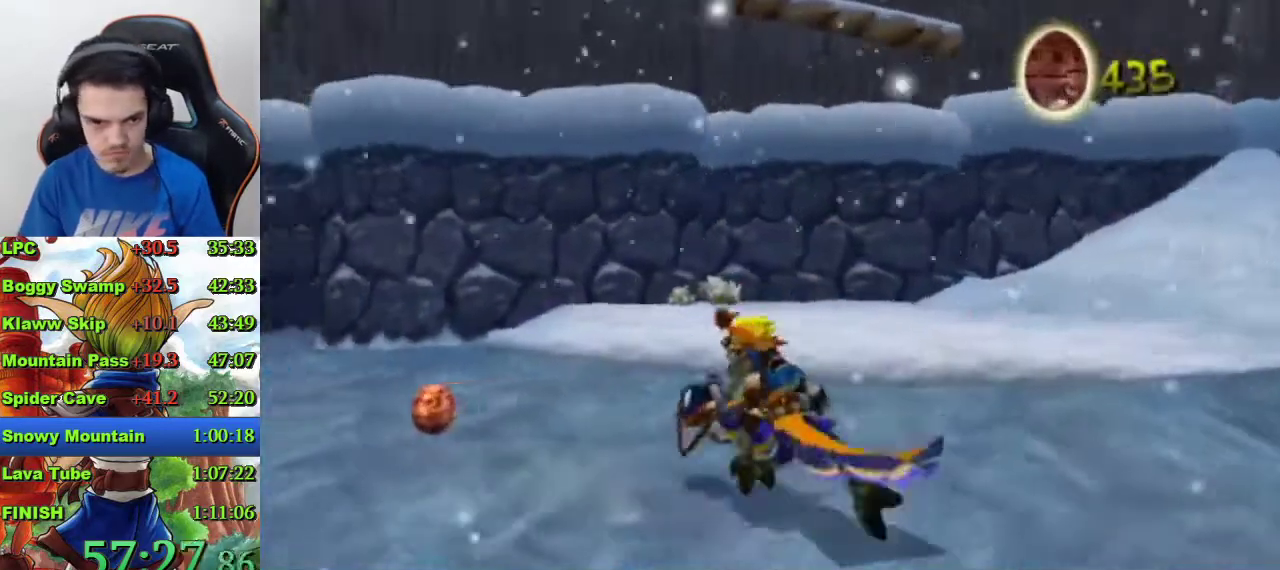
{"buttons": [], "left_stick": "up-left", "right_stick": "down-right", "events": [[367, "left_stick", "up-left"]]}
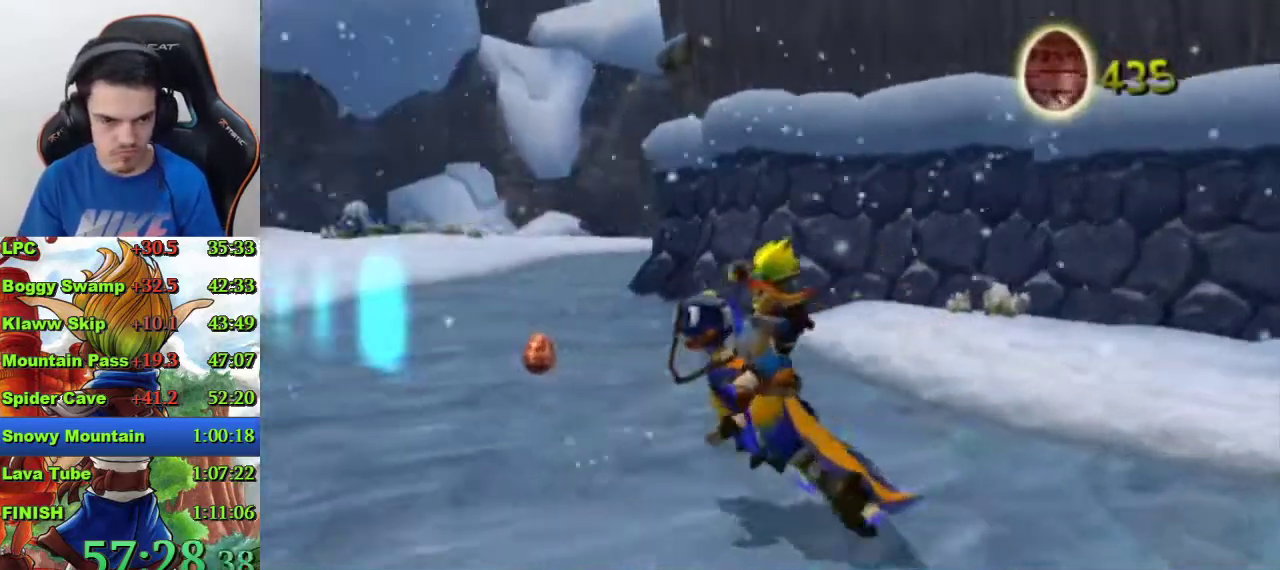
{"buttons": [], "left_stick": "up-left", "right_stick": "center", "events": [[133, "right_stick", "center"]]}
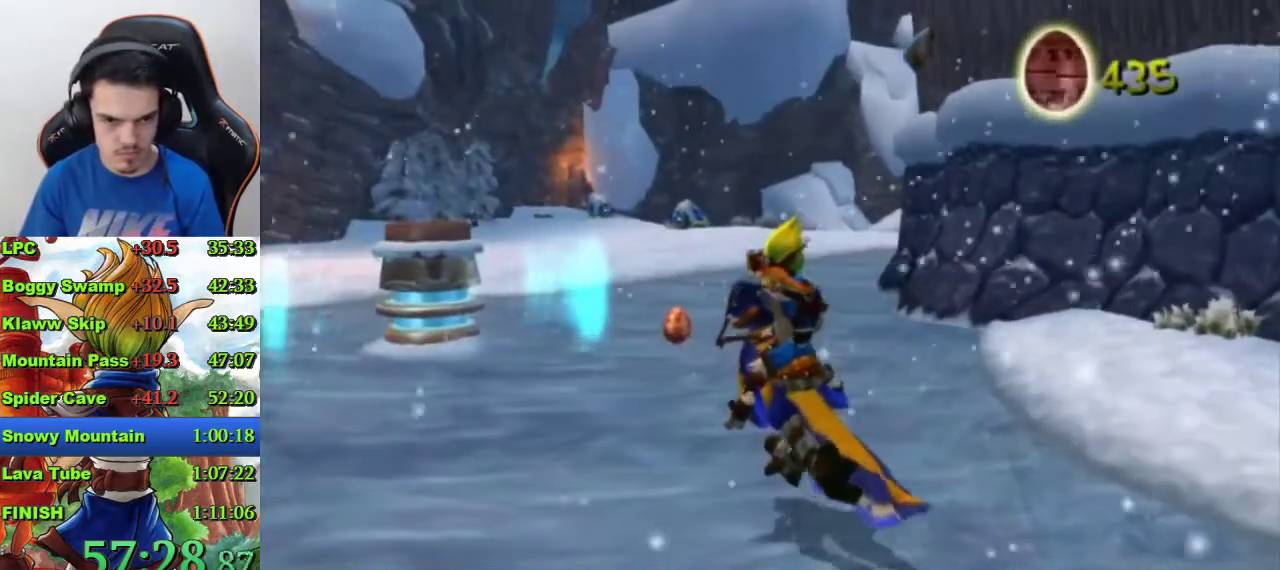
{"buttons": [], "left_stick": "up-left", "right_stick": "center", "events": [[367, "right_stick", "up-left"], [500, "right_stick", "center"]]}
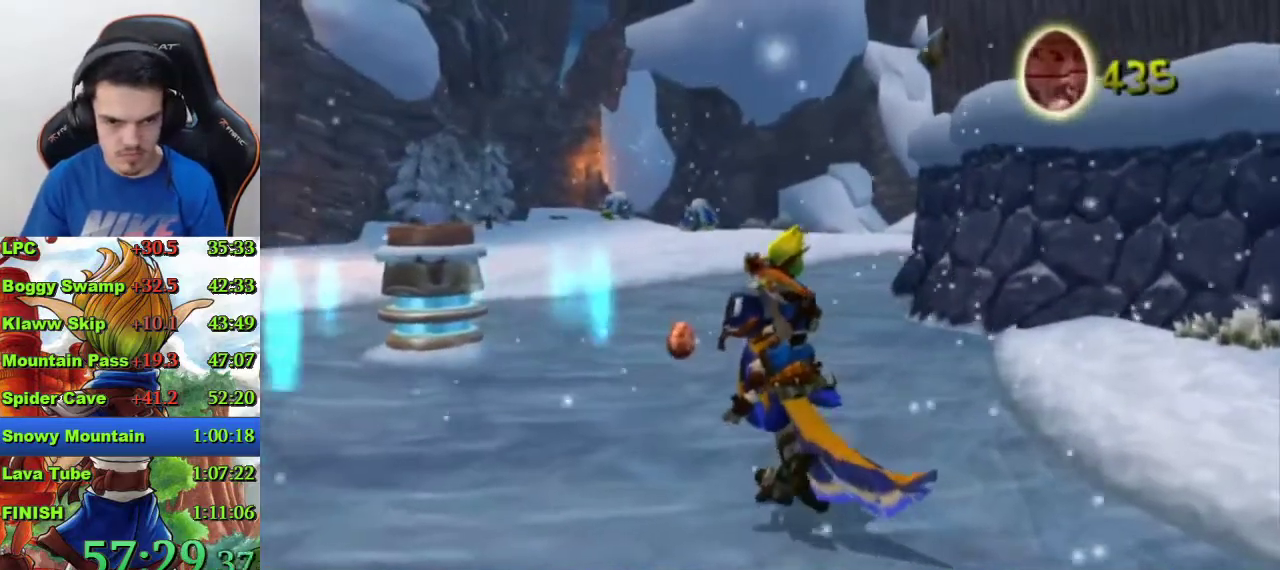
{"buttons": [], "left_stick": "up", "right_stick": "center", "events": [[33, "left_stick", "up"]]}
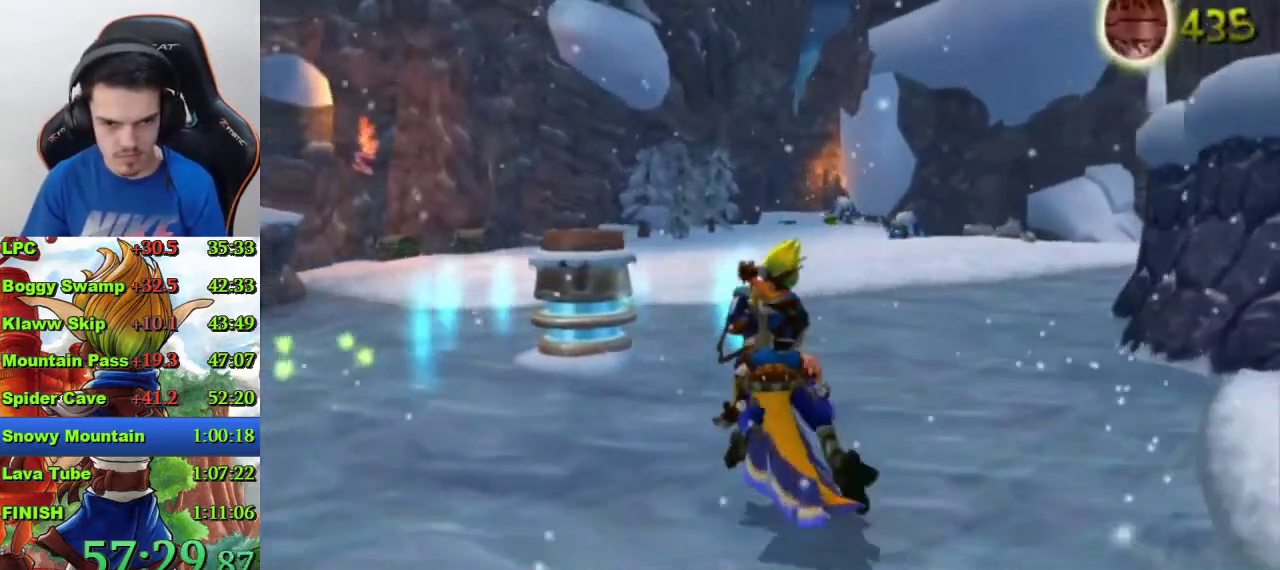
{"buttons": [], "left_stick": "up-left", "right_stick": "center", "events": [[133, "left_stick", "up-left"], [233, "CROSS", "down"], [367, "CROSS", "up"]]}
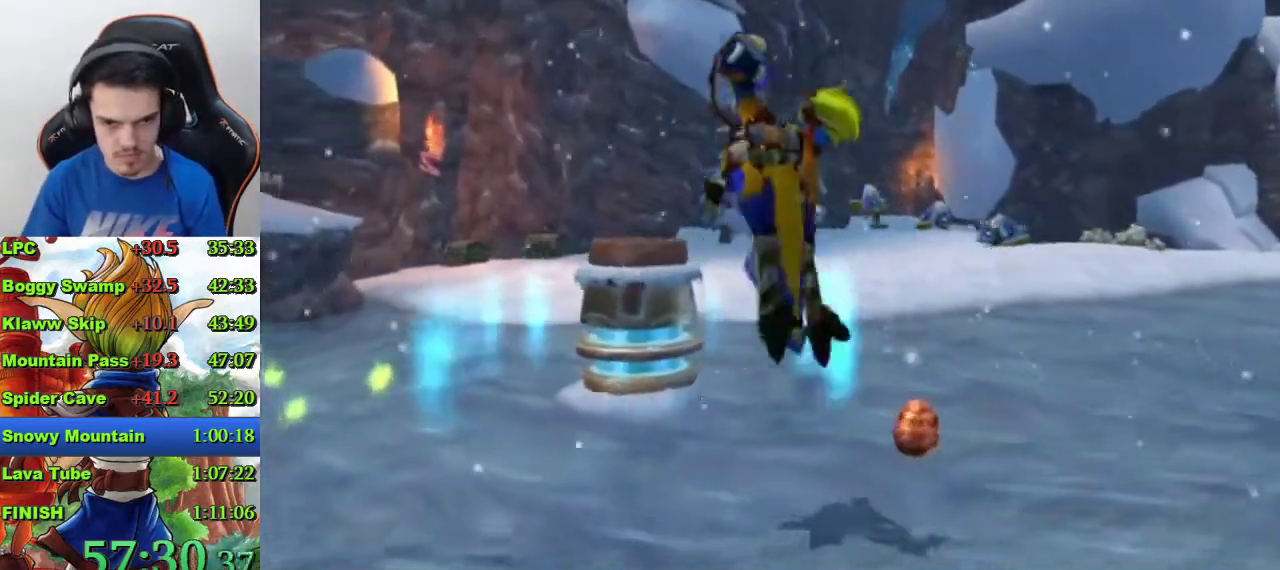
{"buttons": [], "left_stick": "center", "right_stick": "center", "events": [[133, "left_stick", "down-right"], [300, "SQUARE", "down"], [300, "left_stick", "center"], [400, "SQUARE", "up"]]}
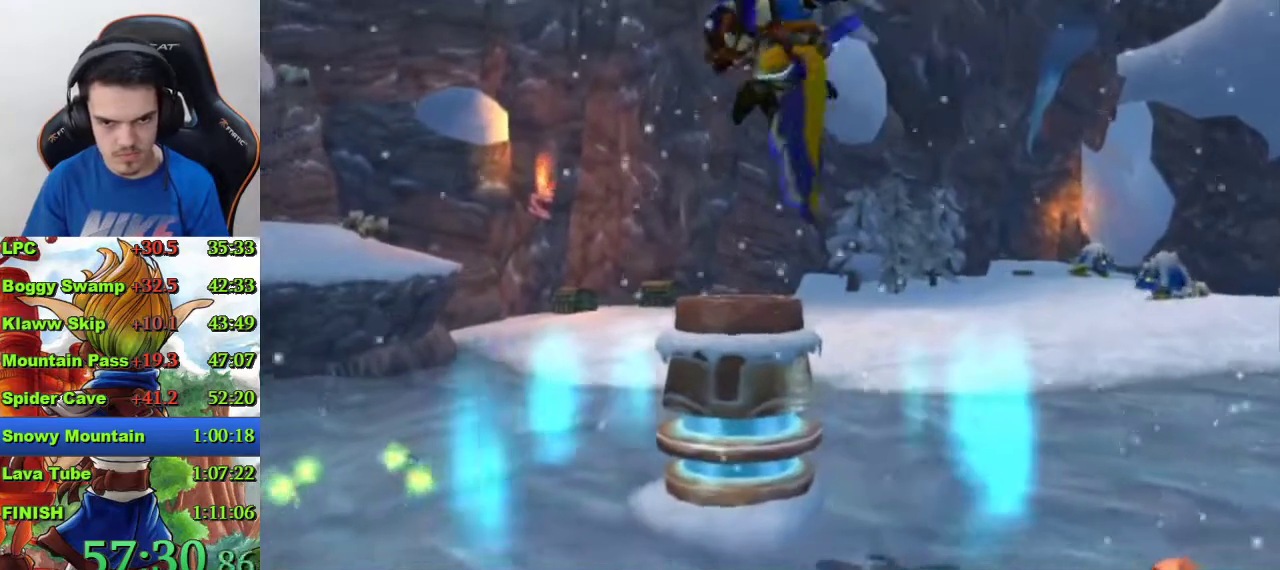
{"buttons": [], "left_stick": "right", "right_stick": "center", "events": [[233, "left_stick", "down-left"], [400, "left_stick", "right"]]}
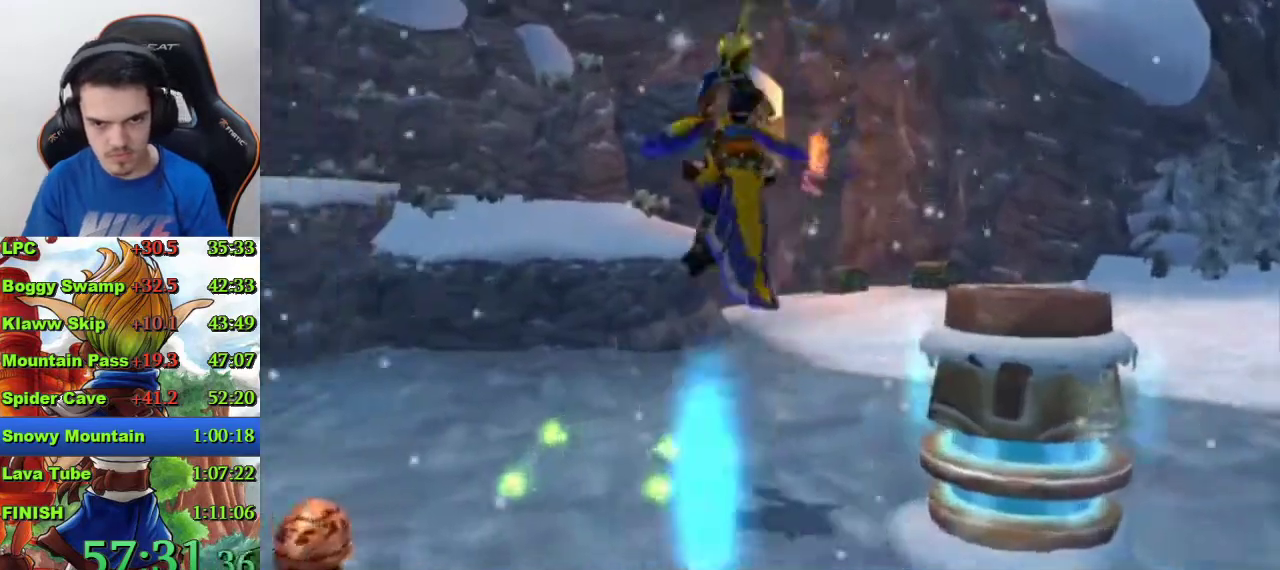
{"buttons": [], "left_stick": "right", "right_stick": "center"}
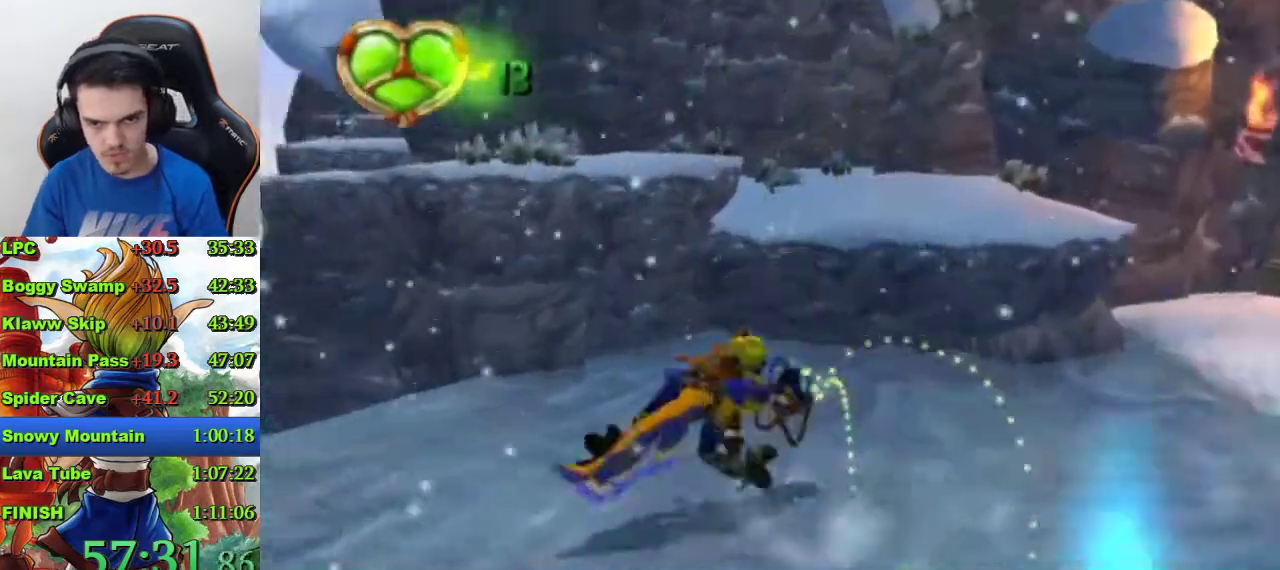
{"buttons": [], "left_stick": "up", "right_stick": "up-left", "events": [[100, "SQUARE", "down"], [267, "SQUARE", "up"], [333, "left_stick", "up-right"], [367, "right_stick", "up-left"], [467, "left_stick", "up"]]}
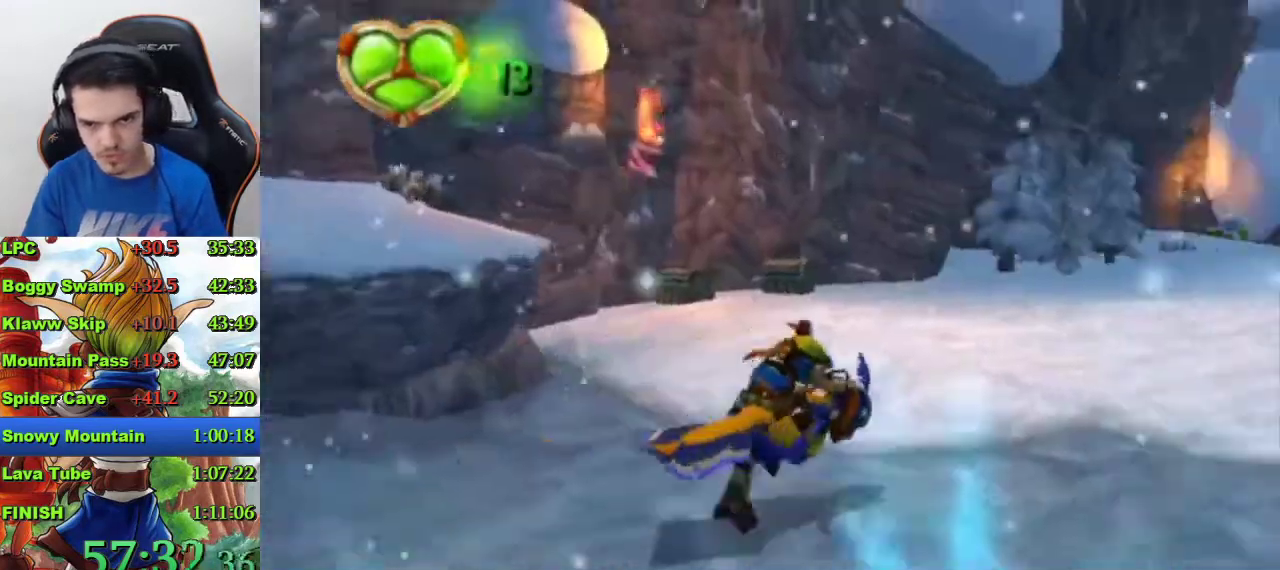
{"buttons": [], "left_stick": "center", "right_stick": "up-left", "events": [[167, "left_stick", "up-left"], [433, "left_stick", "center"]]}
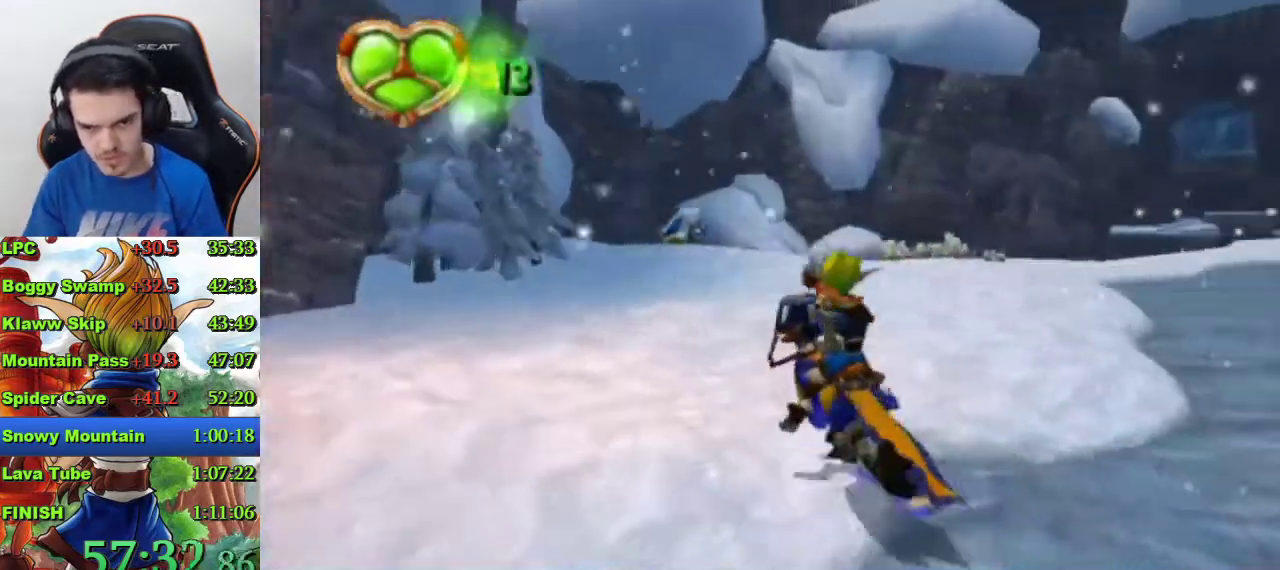
{"buttons": [], "left_stick": "center", "right_stick": "up-left", "events": [[200, "left_stick", "down"], [300, "left_stick", "center"]]}
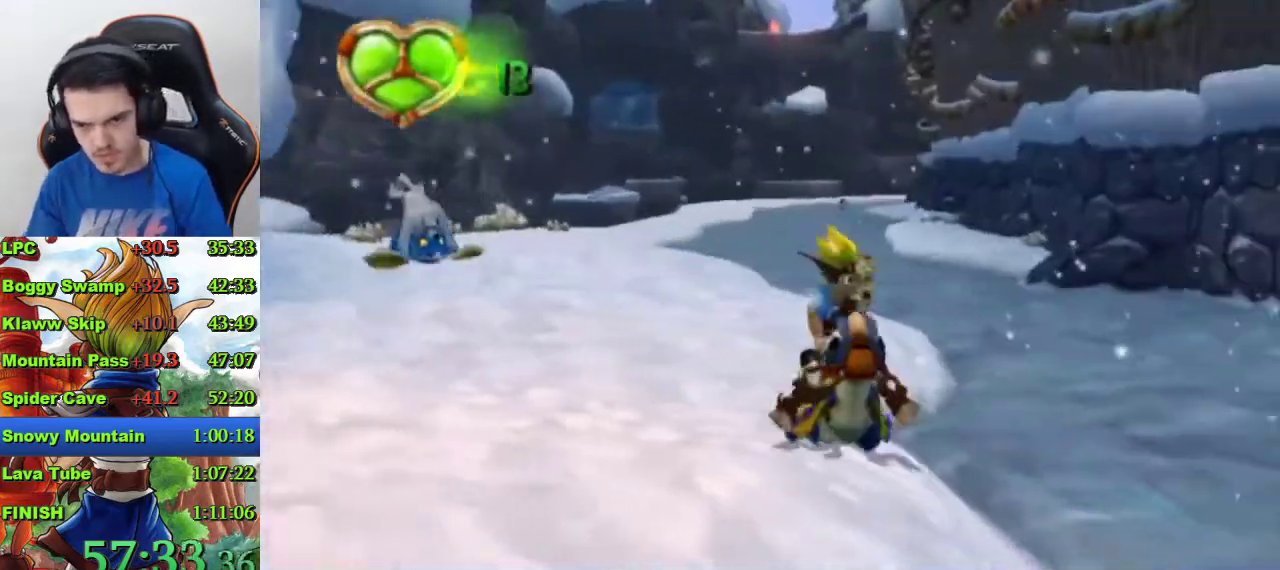
{"buttons": ["CROSS"], "left_stick": "right", "right_stick": "center", "events": [[67, "right_stick", "left"], [333, "left_stick", "left"], [333, "right_stick", "center"], [400, "left_stick", "right"], [467, "CROSS", "down"]]}
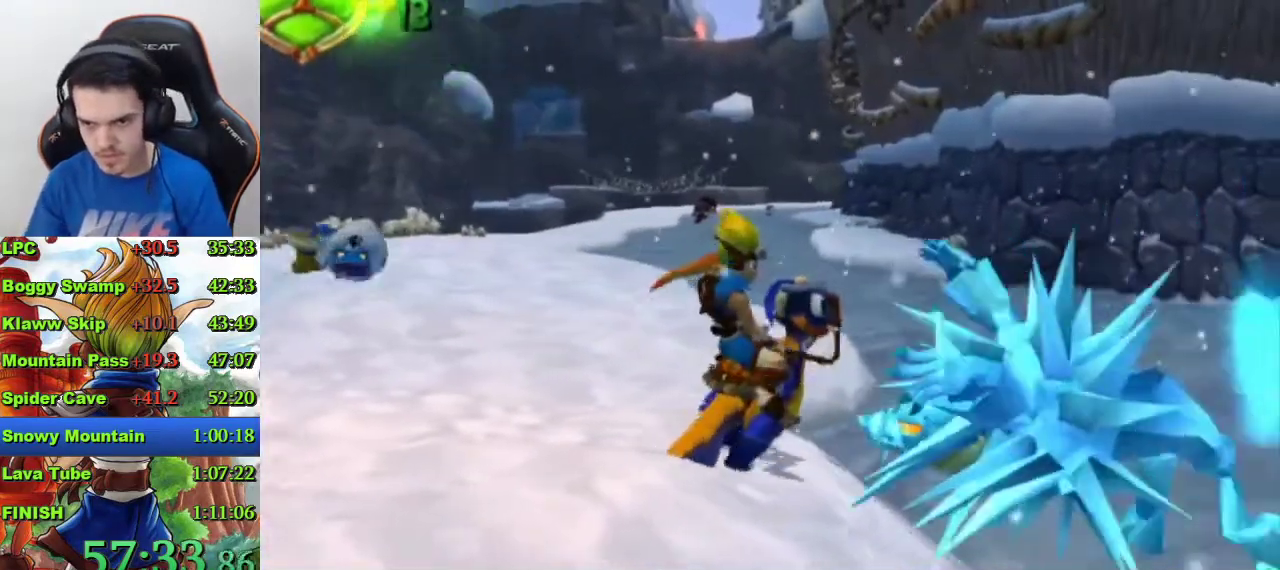
{"buttons": [], "left_stick": "center", "right_stick": "left", "events": [[100, "left_stick", "down-left"], [200, "CROSS", "up"], [267, "left_stick", "center"], [433, "right_stick", "left"]]}
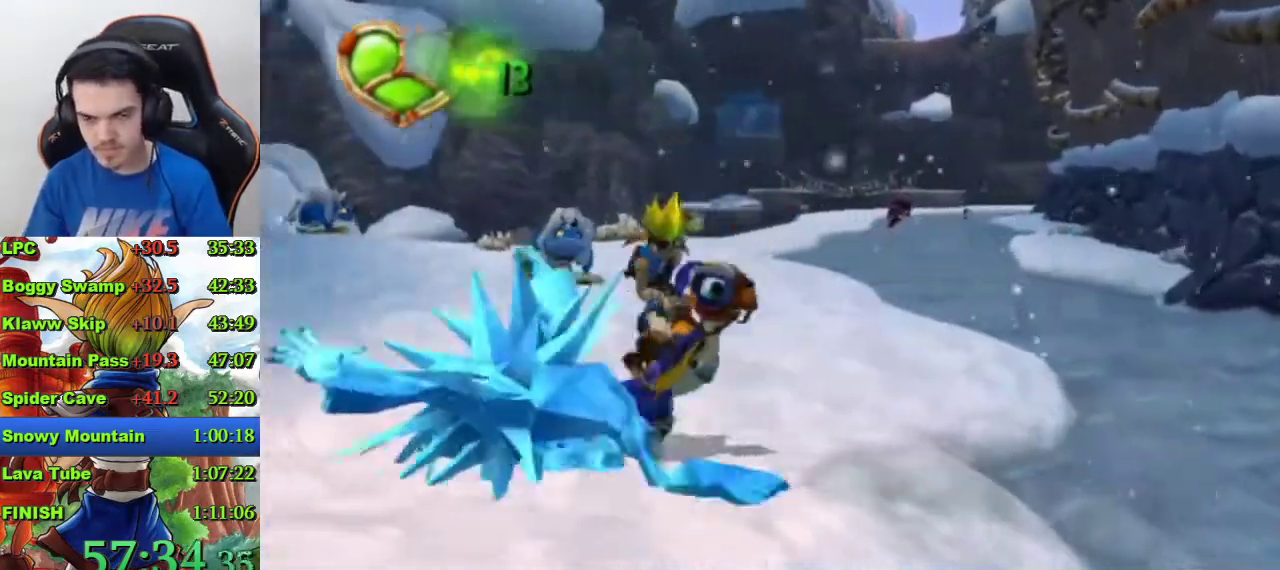
{"buttons": [], "left_stick": "center", "right_stick": "left", "events": [[267, "left_stick", "right"], [400, "left_stick", "center"]]}
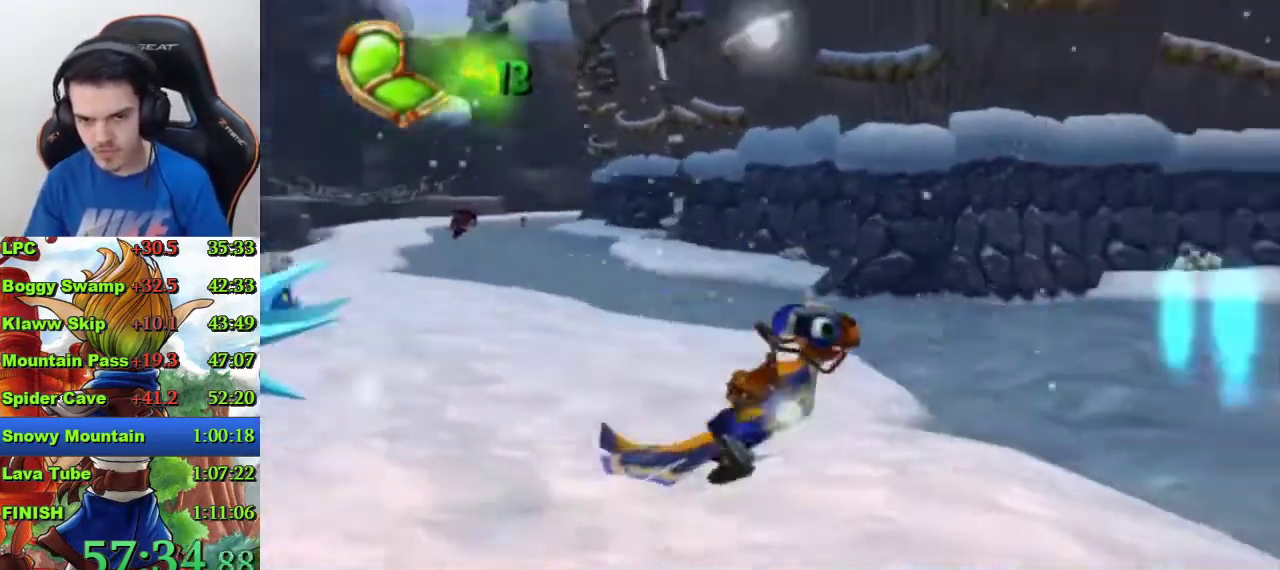
{"buttons": [], "left_stick": "up", "right_stick": "center", "events": [[200, "left_stick", "up"], [200, "right_stick", "center"]]}
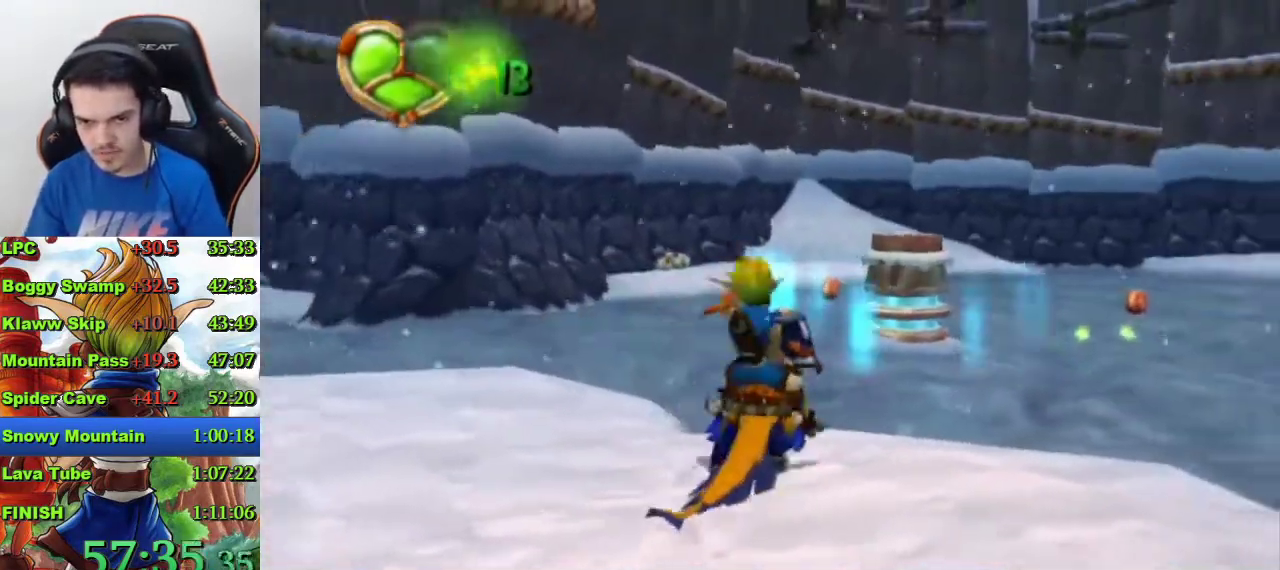
{"buttons": ["CROSS"], "left_stick": "up", "right_stick": "center", "events": [[100, "CROSS", "down"]]}
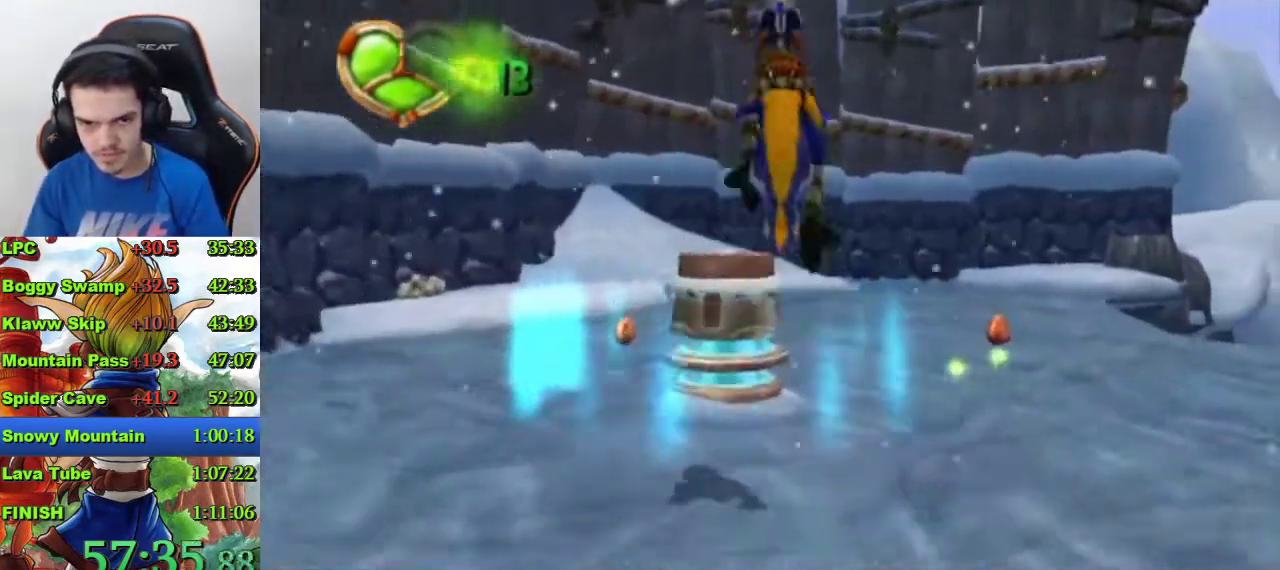
{"buttons": [], "left_stick": "down-left", "right_stick": "center"}
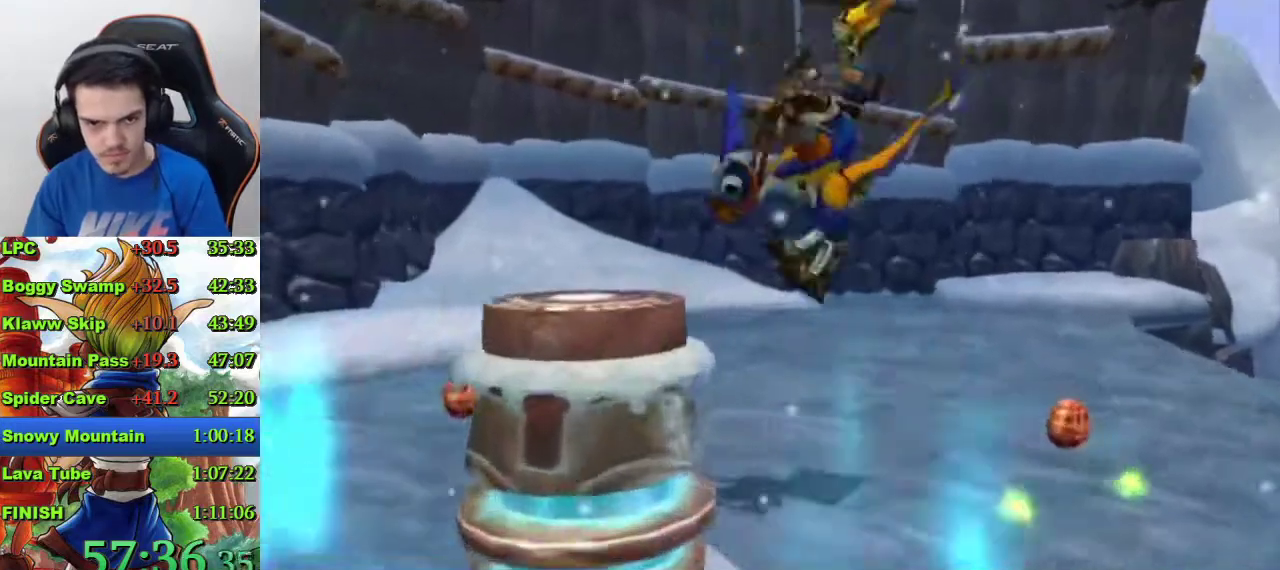
{"buttons": [], "left_stick": "up-left", "right_stick": "center"}